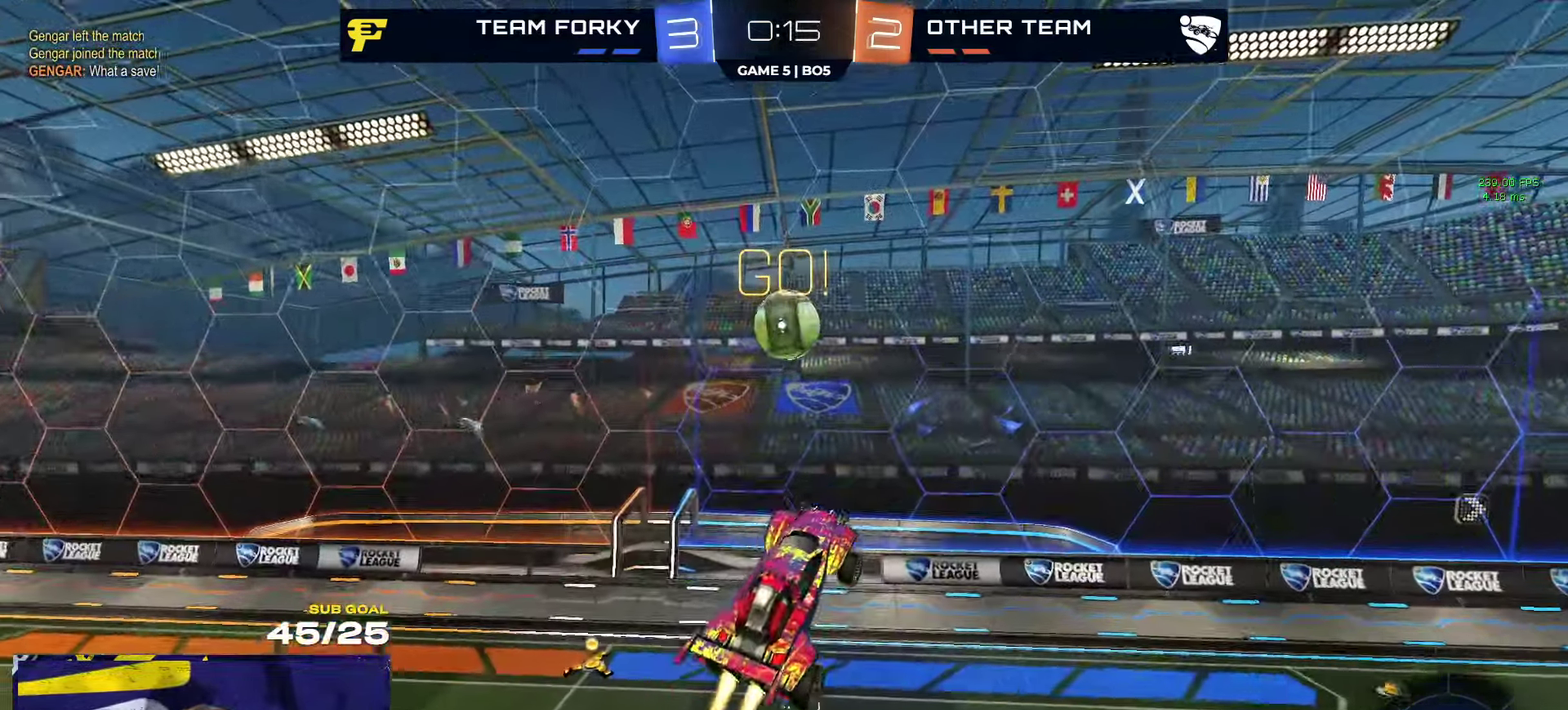
Gameplay with a controller (Xbox layout); each line is a JSON object with the inputs held at the frame after it. "events" lists button and stick changes between this image and that frame as [ms after this image, input, new state], when the widget could be followed in between.
{"buttons": ["R2"], "left_stick": "down-right", "right_stick": "center", "events": [[100, "left_stick", "up-left"], [184, "left_stick", "down-left"], [250, "left_stick", "up-left"], [267, "R2", "down"], [284, "R1", "up"], [334, "left_stick", "right"], [500, "left_stick", "down-right"]]}
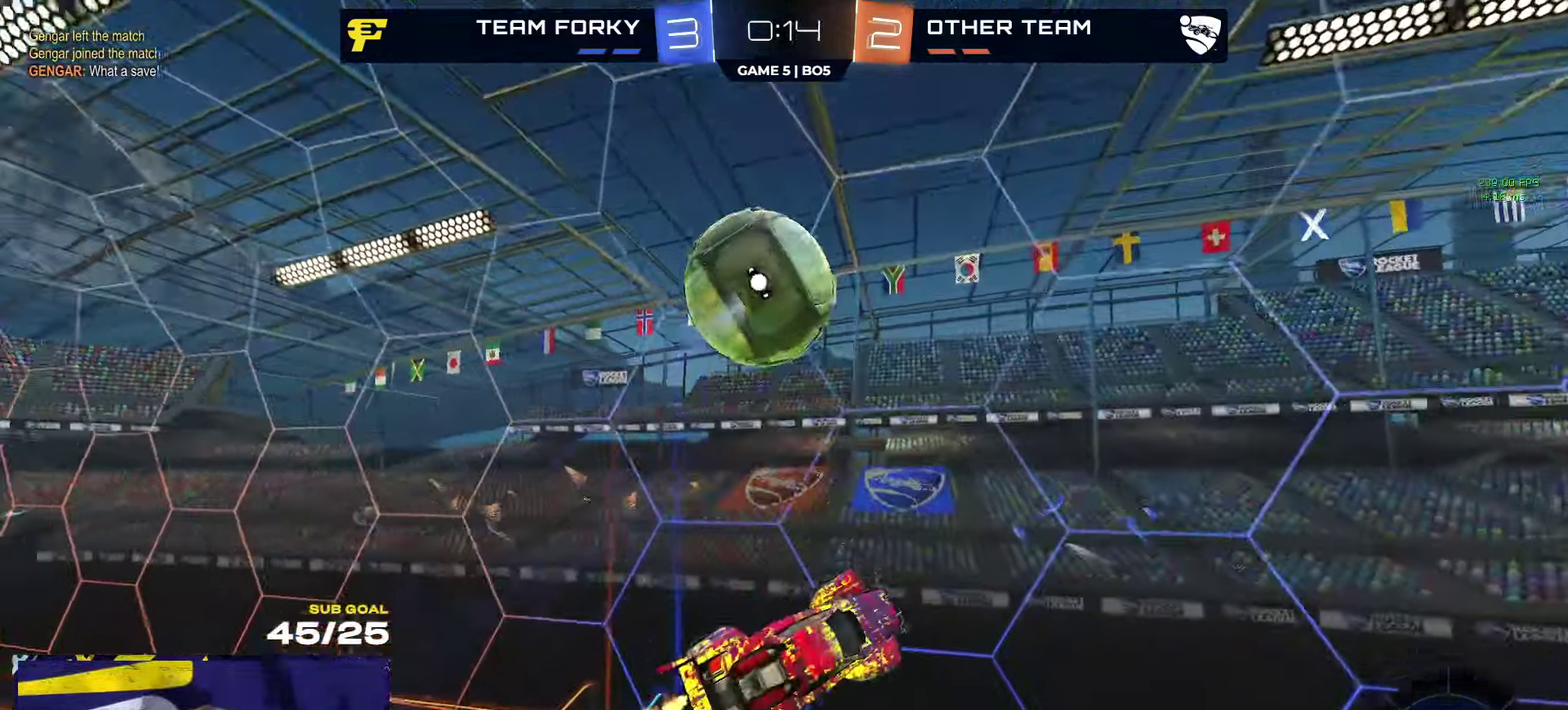
{"buttons": ["R2"], "left_stick": "center", "right_stick": "up", "events": [[150, "left_stick", "up-right"], [284, "left_stick", "center"], [466, "right_stick", "up"]]}
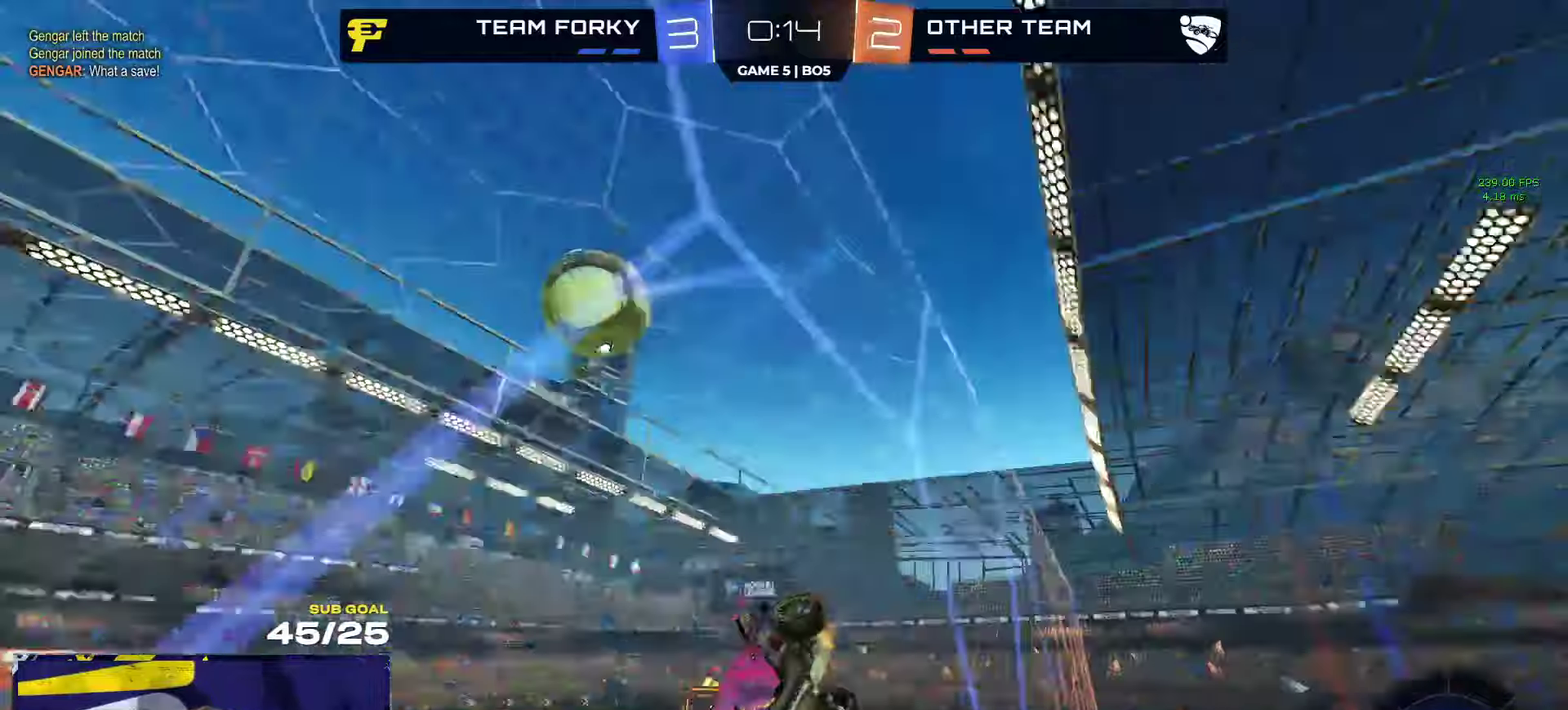
{"buttons": ["R2"], "left_stick": "center", "right_stick": "up", "events": []}
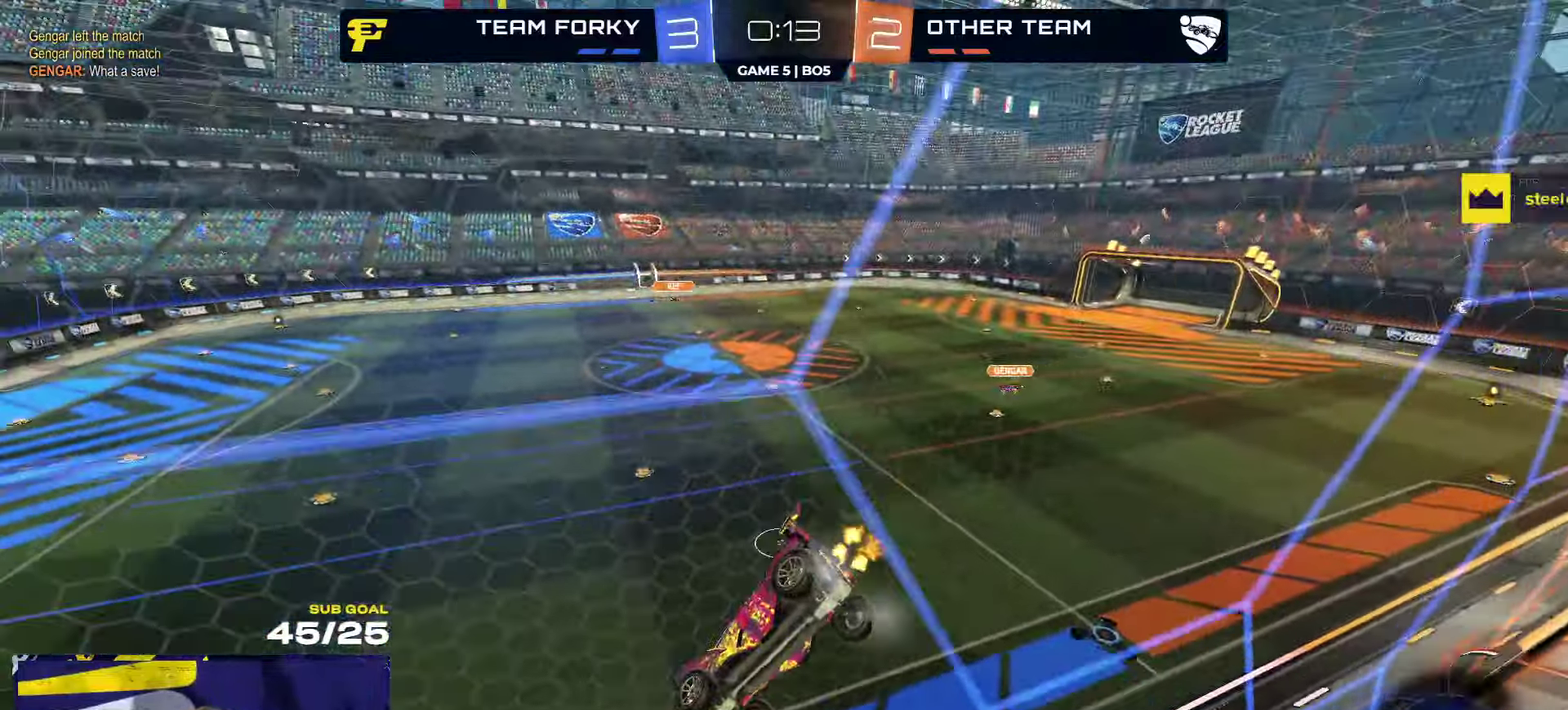
{"buttons": ["L1", "R2"], "left_stick": "down-left", "right_stick": "center", "events": [[33, "right_stick", "center"], [50, "left_stick", "right"], [133, "A", "down"], [150, "left_stick", "down"], [433, "L1", "down"], [433, "left_stick", "down-left"], [450, "A", "up"]]}
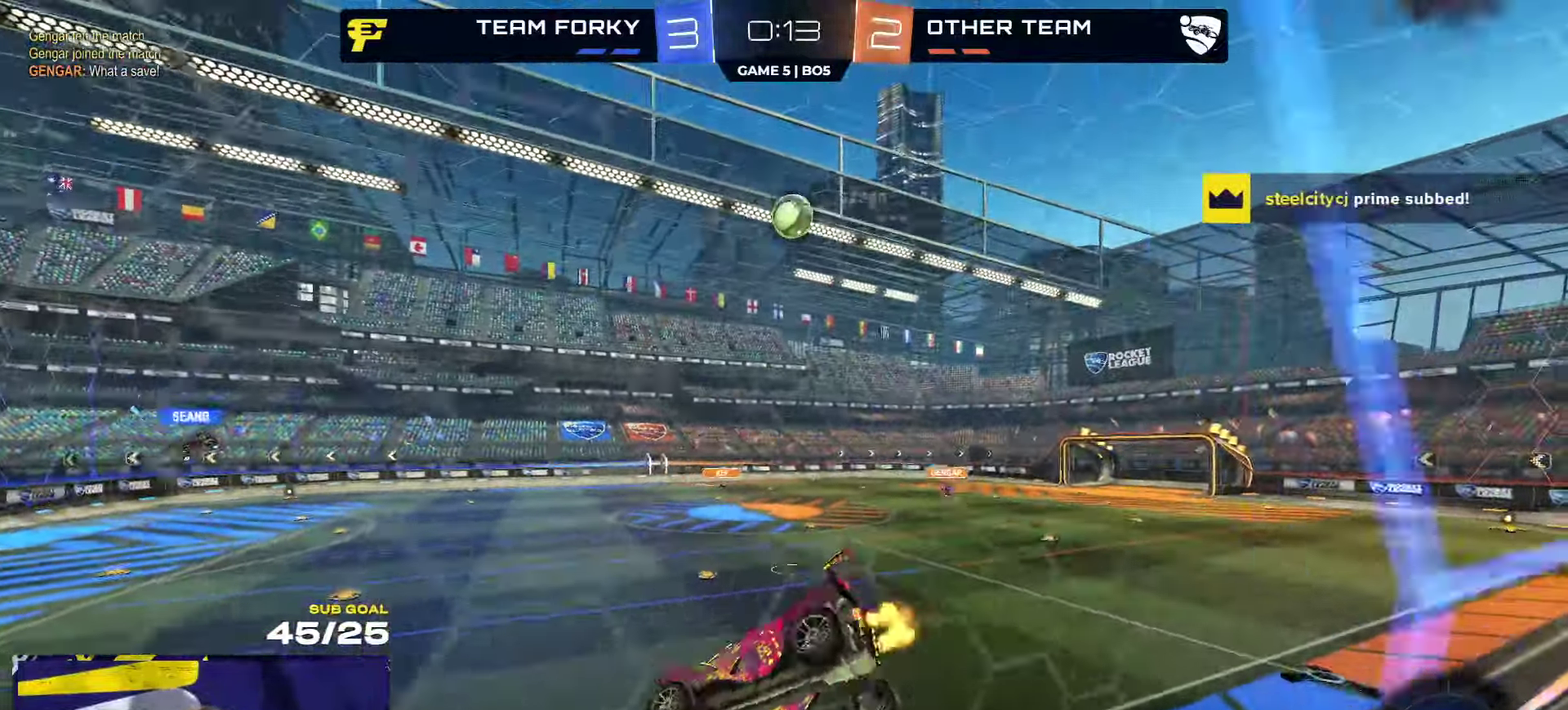
{"buttons": ["R2"], "left_stick": "up-right", "right_stick": "center", "events": [[183, "L1", "up"], [216, "left_stick", "up-right"], [300, "A", "down"], [350, "A", "up"]]}
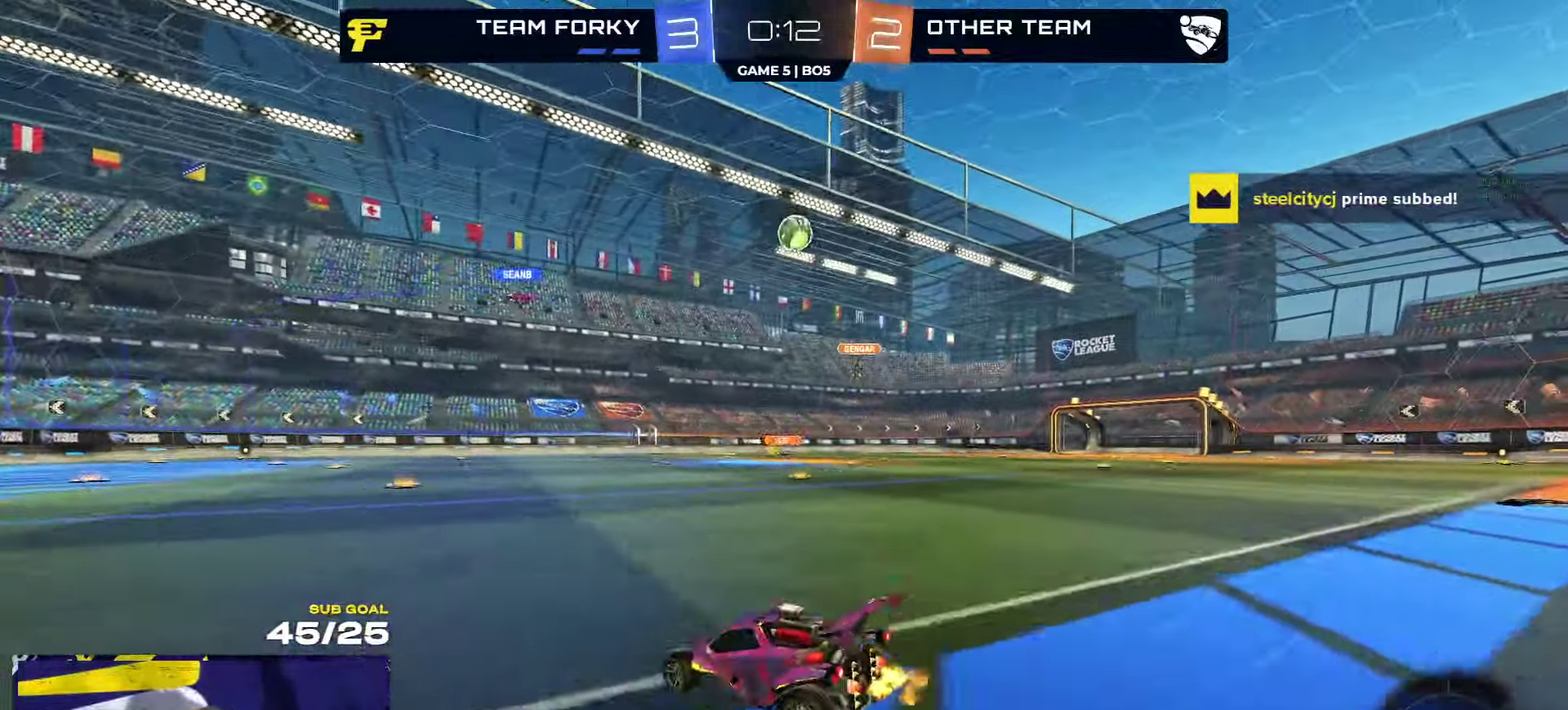
{"buttons": ["R2"], "left_stick": "center", "right_stick": "center", "events": [[166, "left_stick", "center"], [250, "left_stick", "up"], [383, "left_stick", "center"]]}
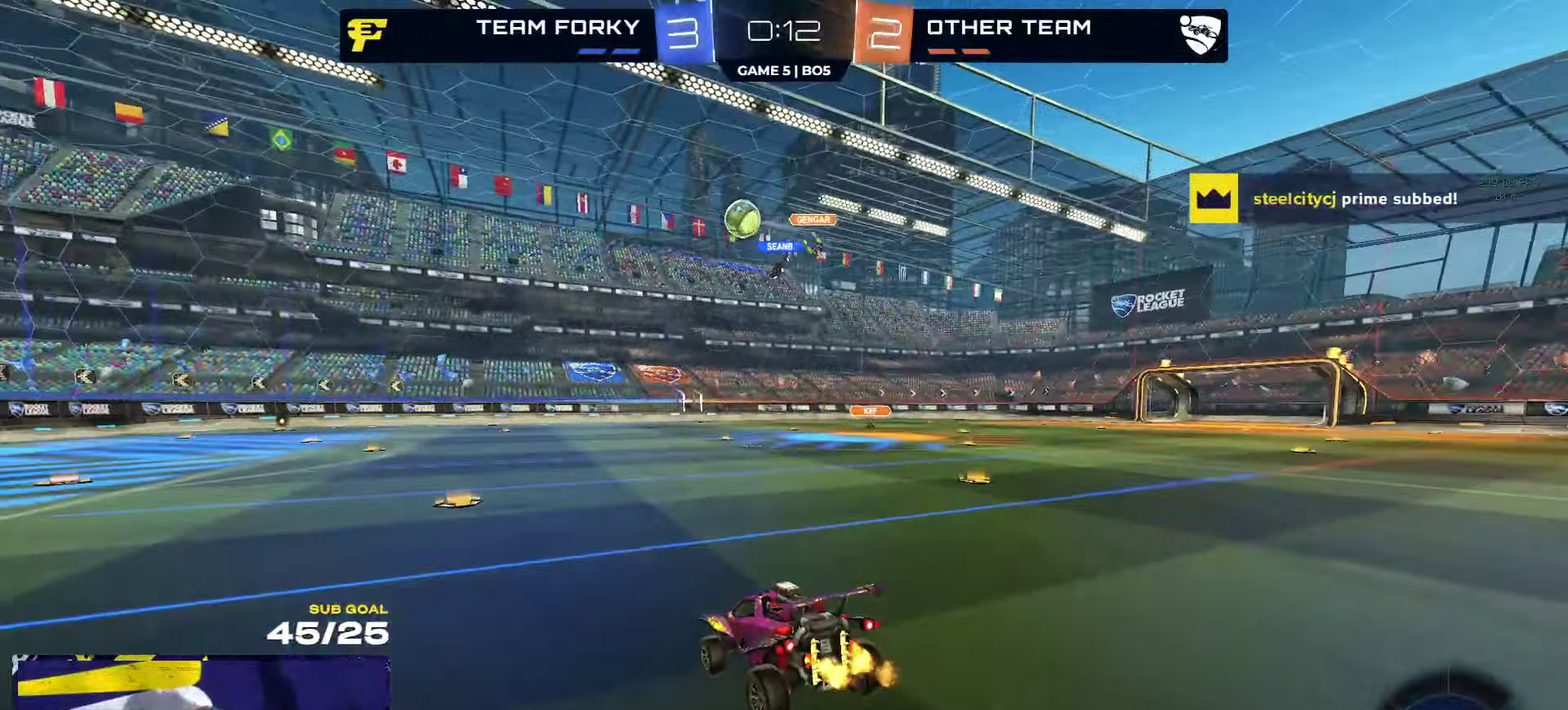
{"buttons": ["R2"], "left_stick": "up-left", "right_stick": "center", "events": [[250, "left_stick", "down"], [466, "left_stick", "up-left"]]}
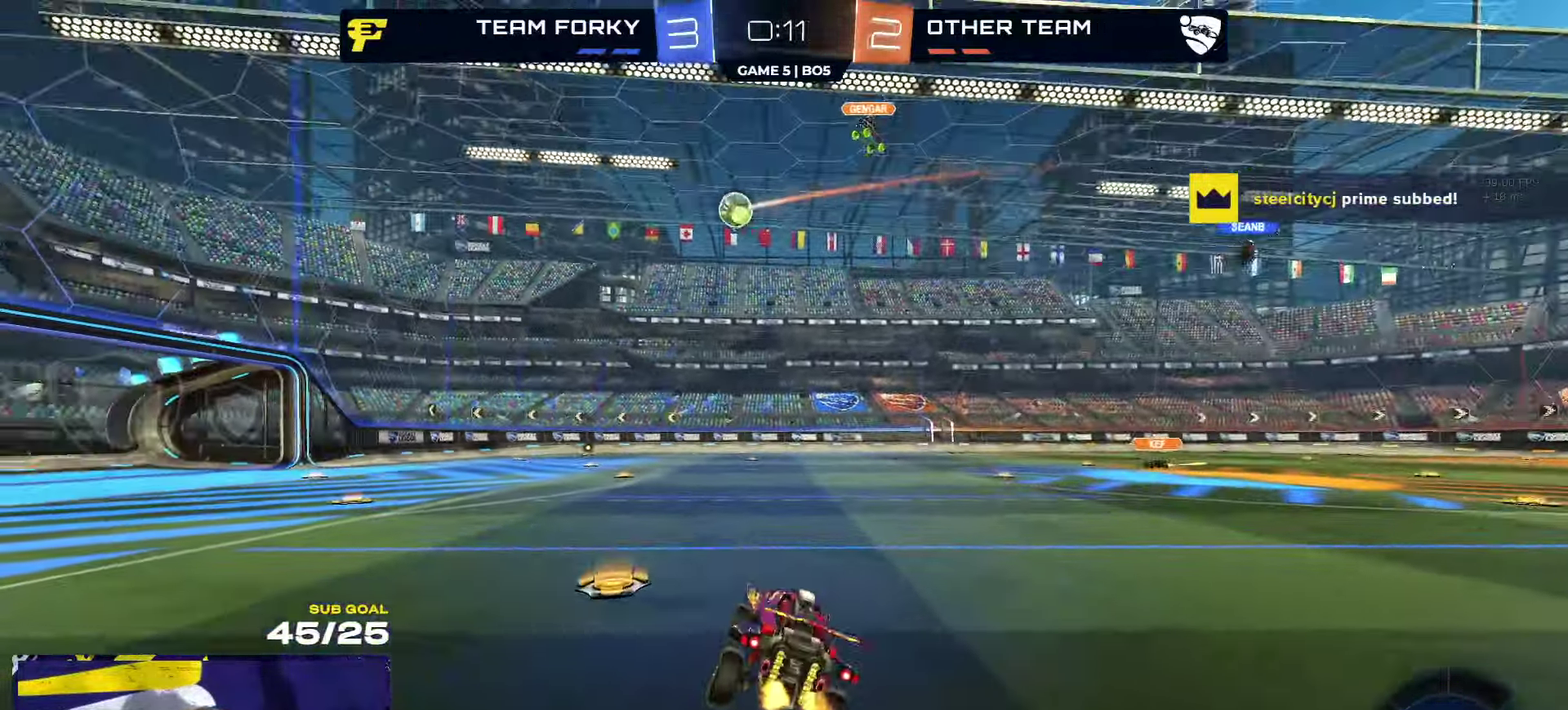
{"buttons": ["R2"], "left_stick": "left", "right_stick": "center", "events": [[100, "A", "down"], [166, "A", "up"], [216, "left_stick", "left"], [333, "Y", "down"], [400, "Y", "up"]]}
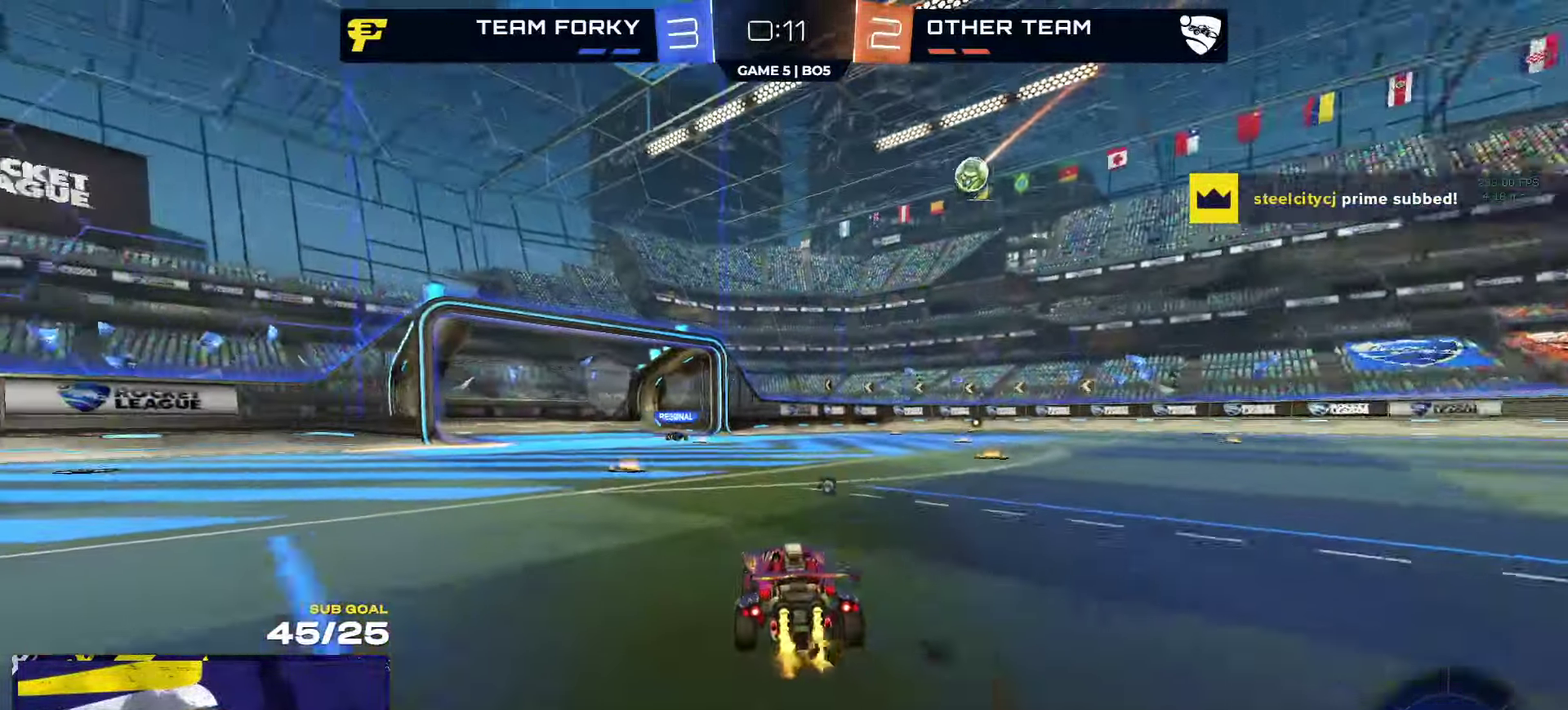
{"buttons": ["R2"], "left_stick": "left", "right_stick": "center", "events": [[16, "left_stick", "center"], [83, "Y", "down"], [100, "left_stick", "left"], [133, "Y", "up"]]}
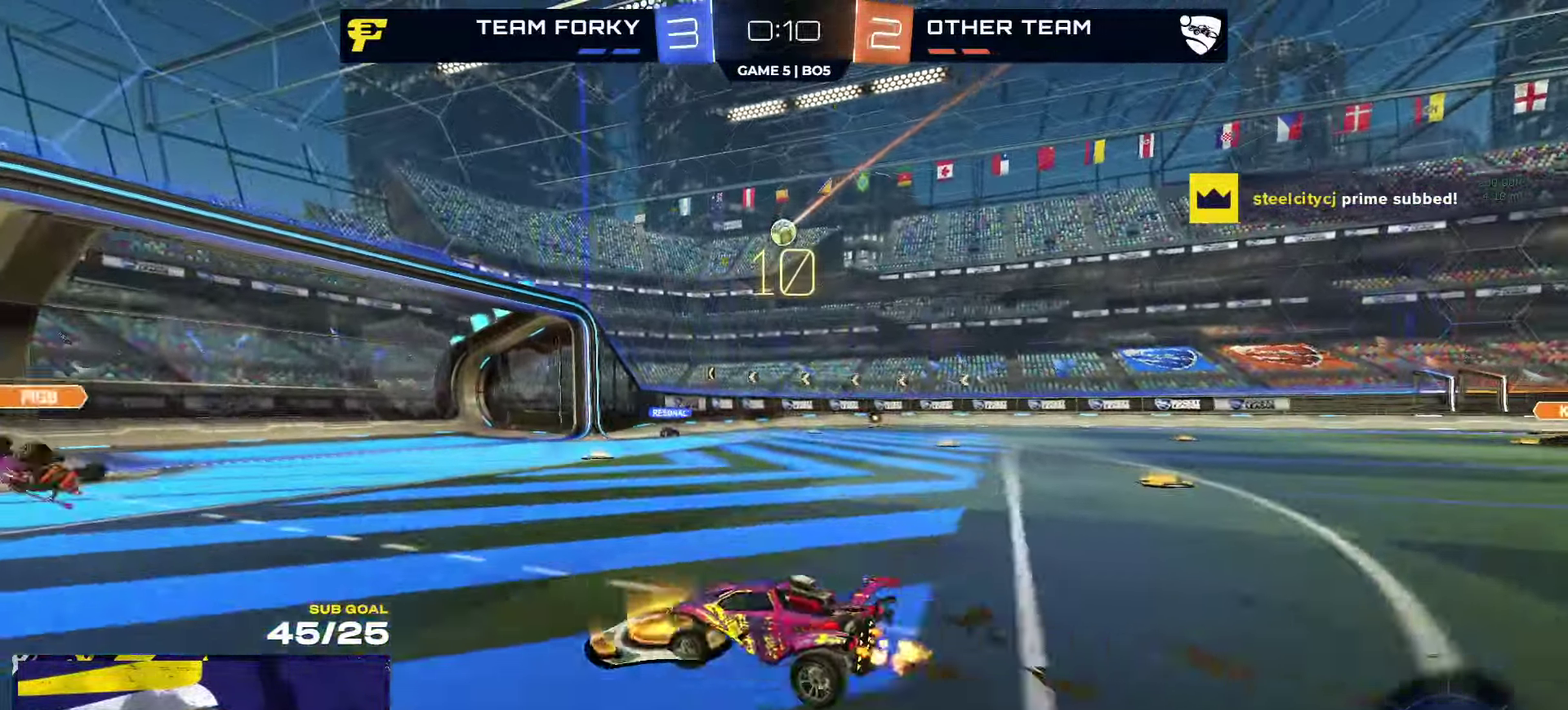
{"buttons": ["R2"], "left_stick": "right", "right_stick": "center", "events": [[183, "left_stick", "right"], [300, "left_stick", "center"], [450, "left_stick", "right"]]}
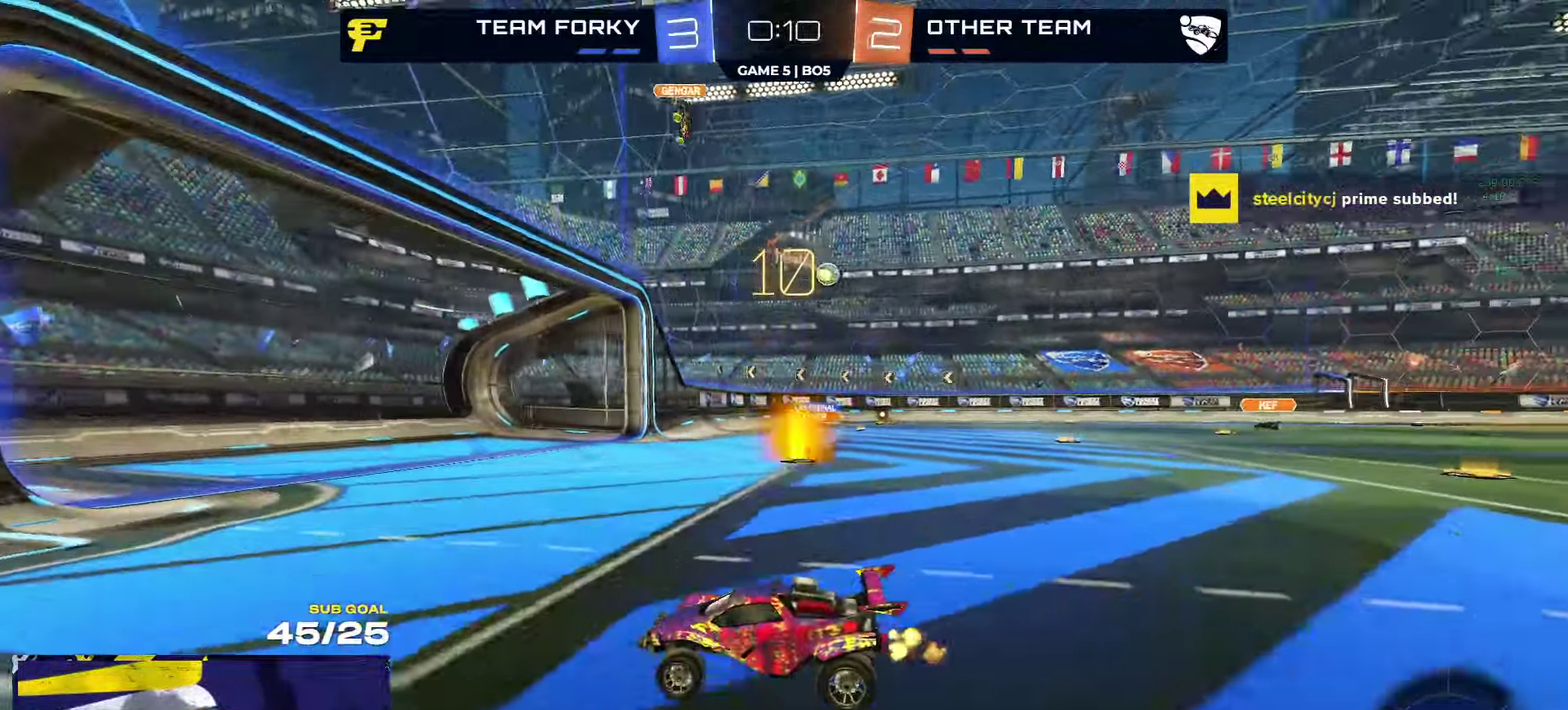
{"buttons": ["R2"], "left_stick": "right", "right_stick": "center", "events": []}
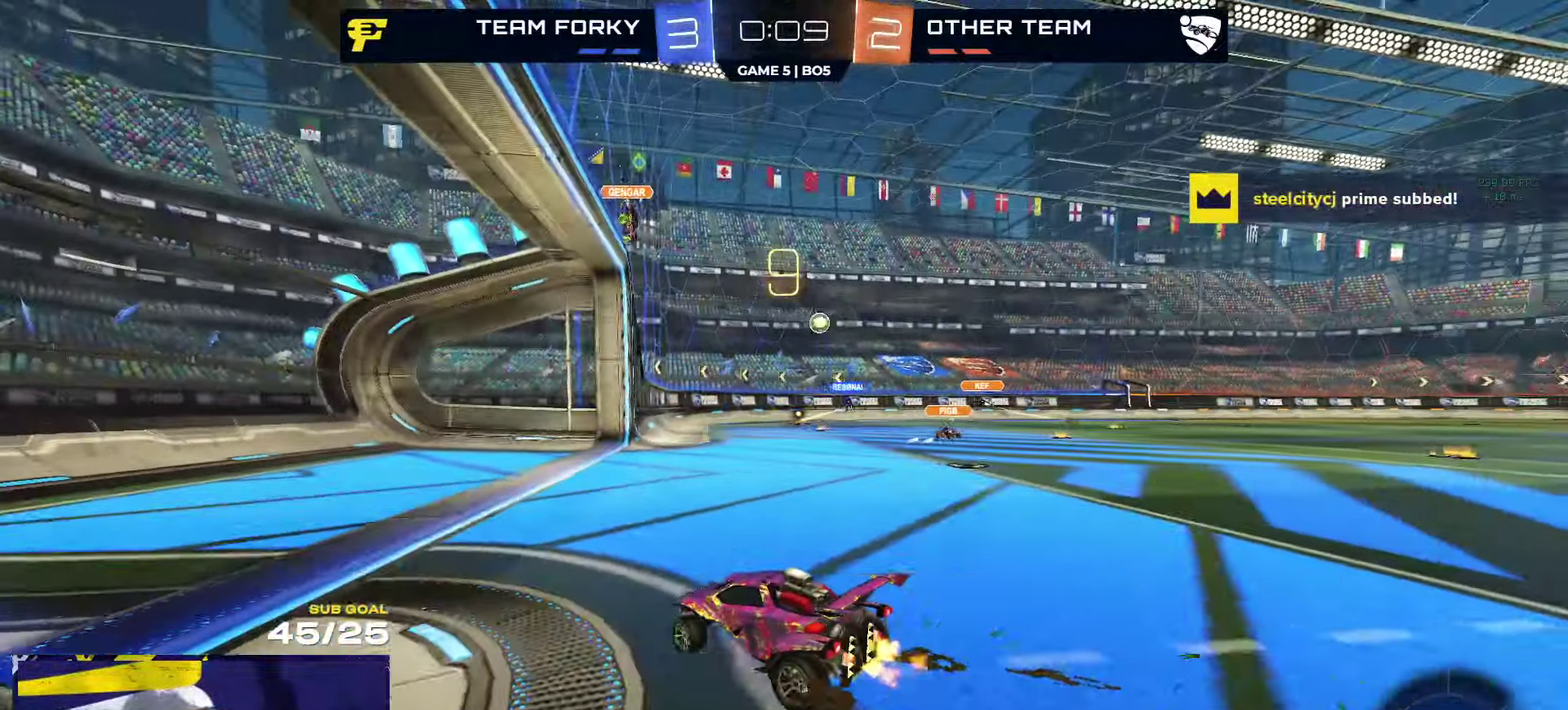
{"buttons": ["R2"], "left_stick": "center", "right_stick": "center", "events": [[350, "left_stick", "center"]]}
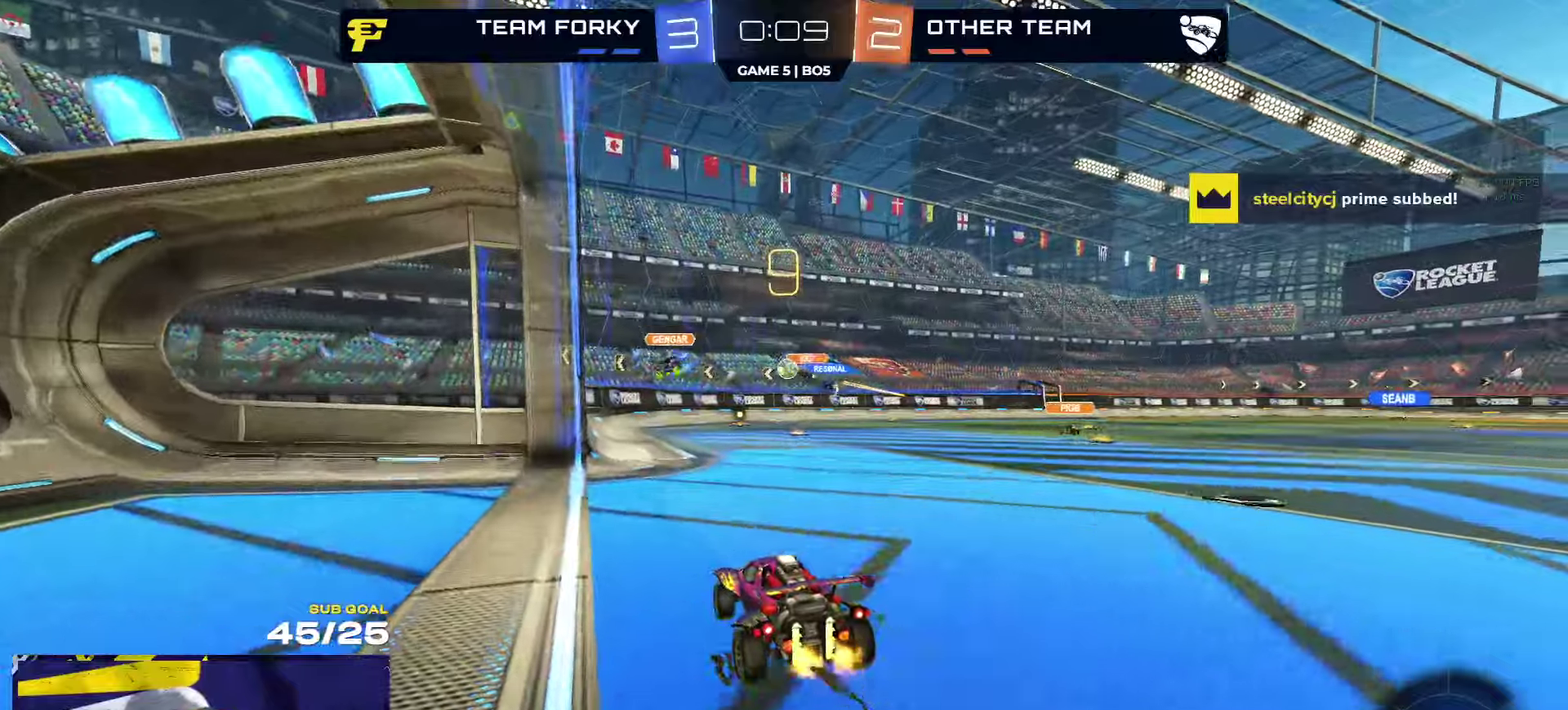
{"buttons": ["R2"], "left_stick": "center", "right_stick": "center", "events": []}
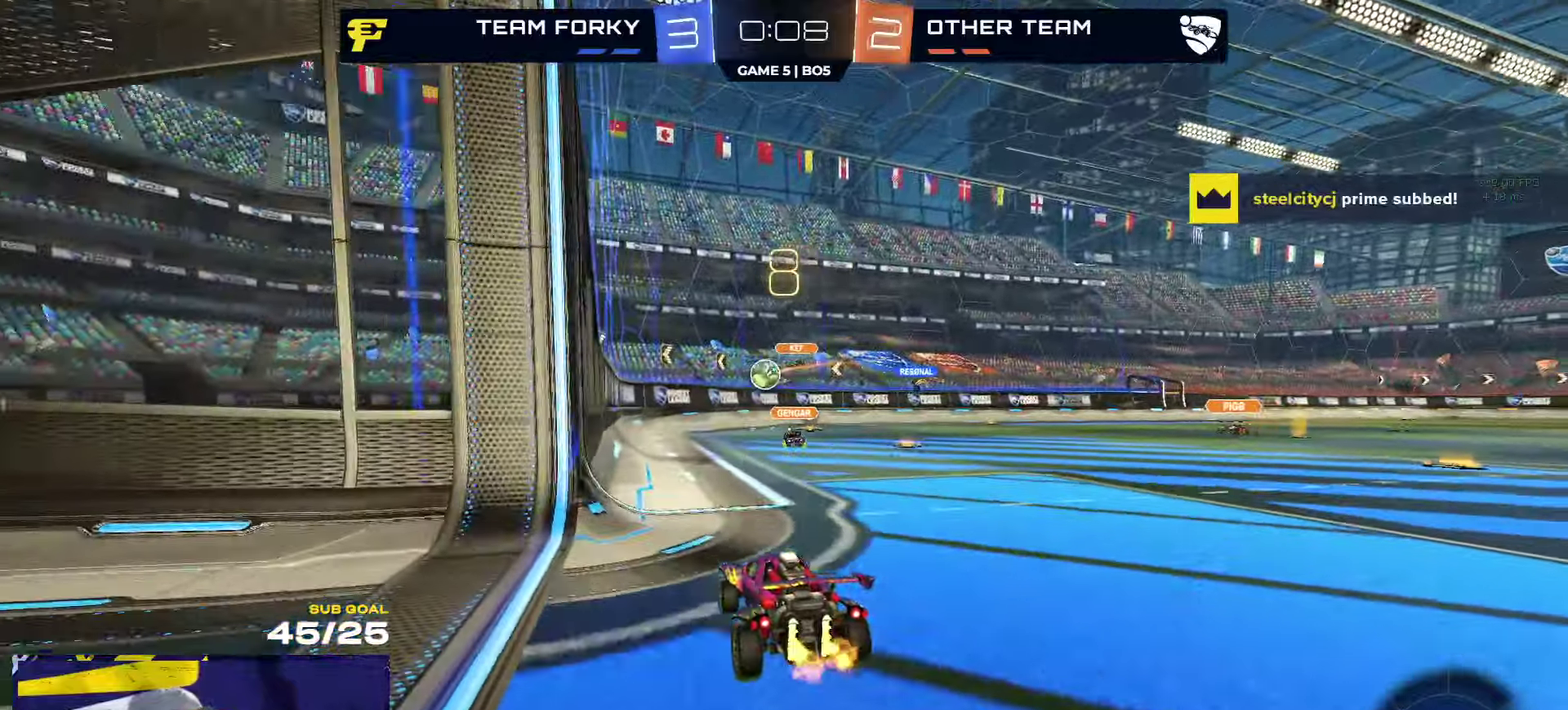
{"buttons": ["R2"], "left_stick": "left", "right_stick": "center", "events": [[33, "left_stick", "right"], [117, "L2", "down"], [133, "R2", "up"], [150, "left_stick", "center"], [233, "left_stick", "up-left"], [283, "left_stick", "left"], [300, "L2", "up"], [317, "R2", "down"], [383, "R2", "up"], [450, "R2", "down"]]}
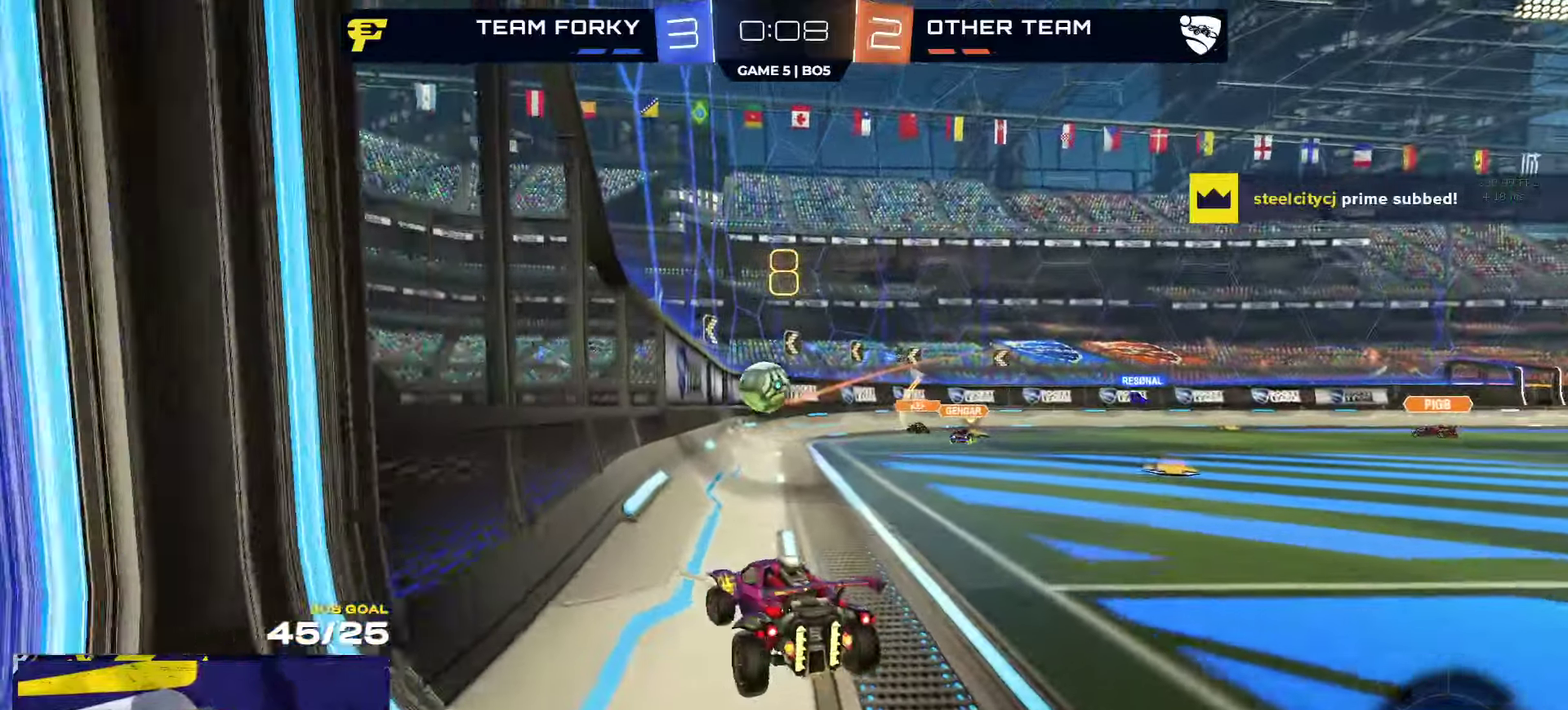
{"buttons": ["A", "R1", "R2"], "left_stick": "down", "right_stick": "center", "events": [[17, "X", "down"], [117, "X", "up"], [183, "left_stick", "right"], [200, "L2", "down"], [200, "R2", "up"], [267, "L2", "up"], [283, "R2", "down"], [367, "R2", "up"], [383, "A", "down"], [400, "left_stick", "down"], [417, "R2", "down"], [500, "R1", "down"]]}
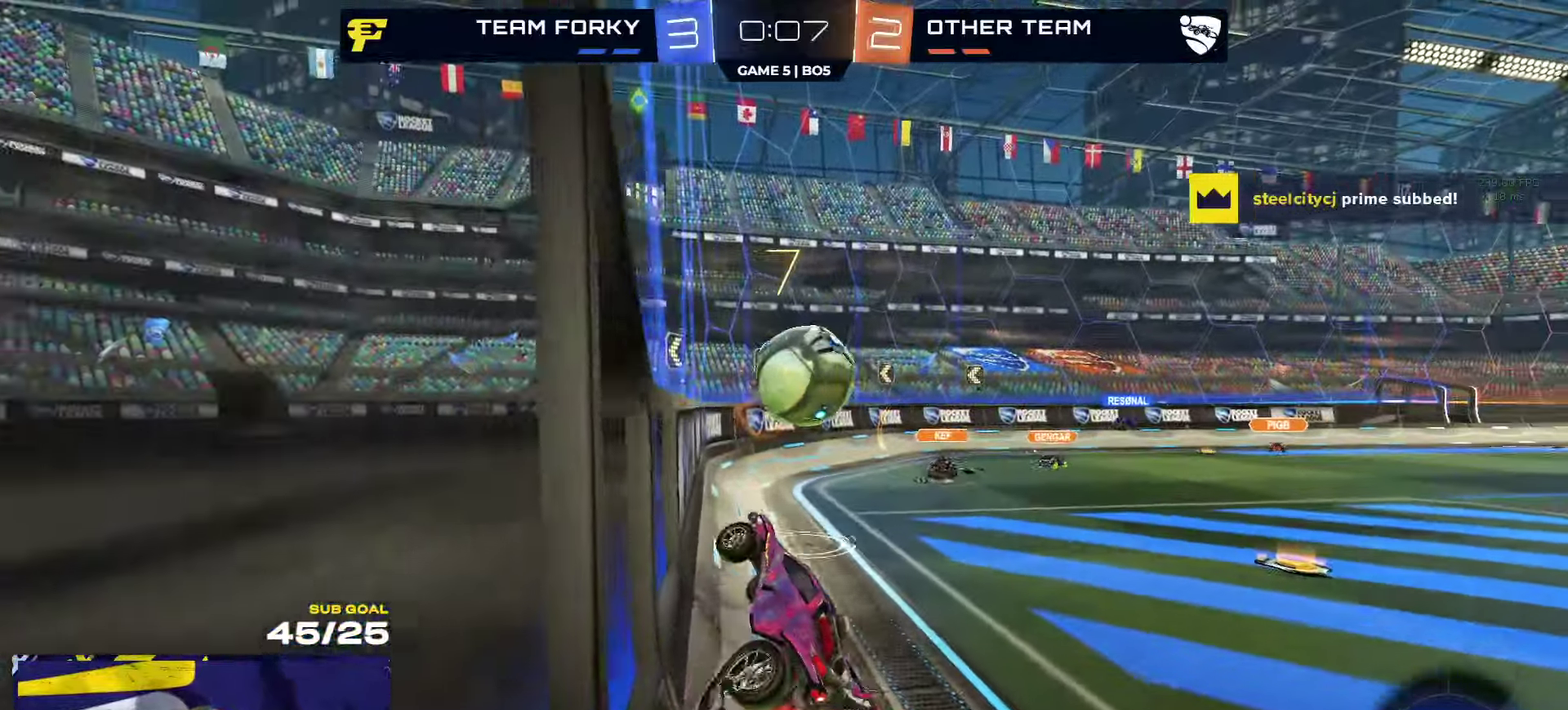
{"buttons": ["R1"], "left_stick": "down", "right_stick": "center", "events": [[83, "A", "up"], [100, "left_stick", "right"], [183, "R2", "up"], [217, "L1", "down"], [233, "left_stick", "up-right"], [267, "A", "down"], [350, "L1", "up"], [367, "left_stick", "down"], [417, "A", "up"]]}
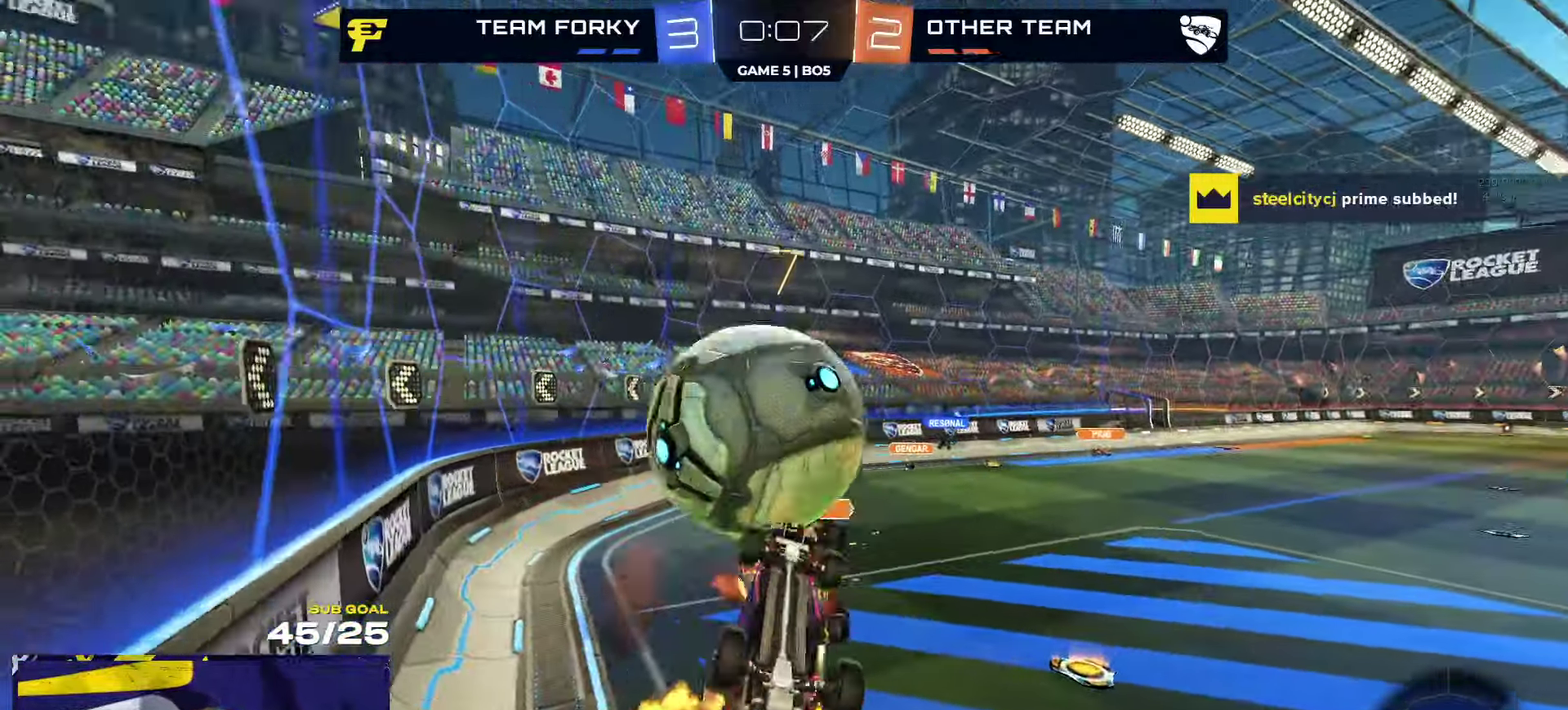
{"buttons": ["Y", "R2"], "left_stick": "down", "right_stick": "center", "events": [[33, "R1", "up"], [50, "left_stick", "right"], [167, "left_stick", "down-right"], [417, "R2", "down"], [417, "left_stick", "down"], [450, "Y", "down"]]}
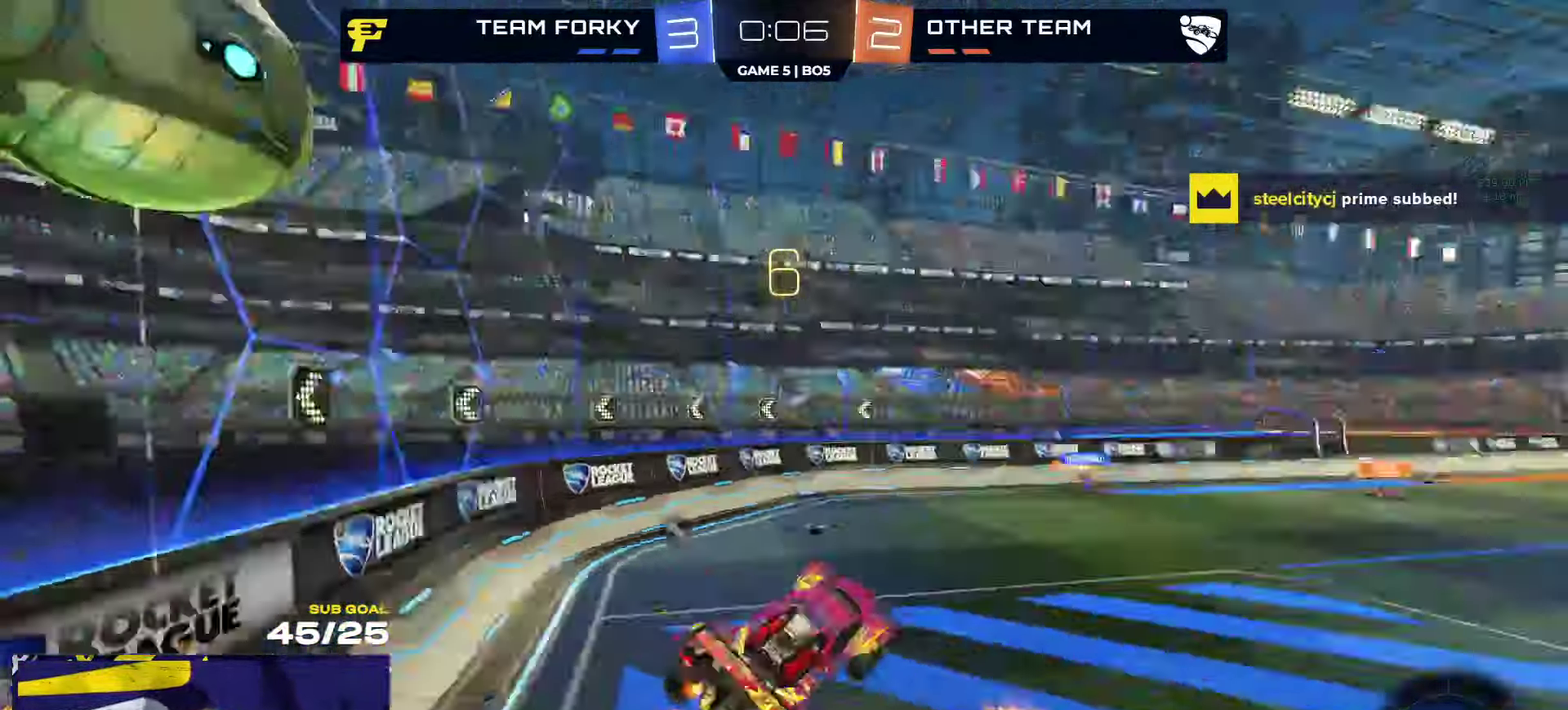
{"buttons": ["Y", "L1", "R2"], "left_stick": "left", "right_stick": "center", "events": [[33, "Y", "up"], [83, "left_stick", "center"], [283, "L1", "down"], [283, "left_stick", "down-left"], [350, "left_stick", "left"], [483, "Y", "down"]]}
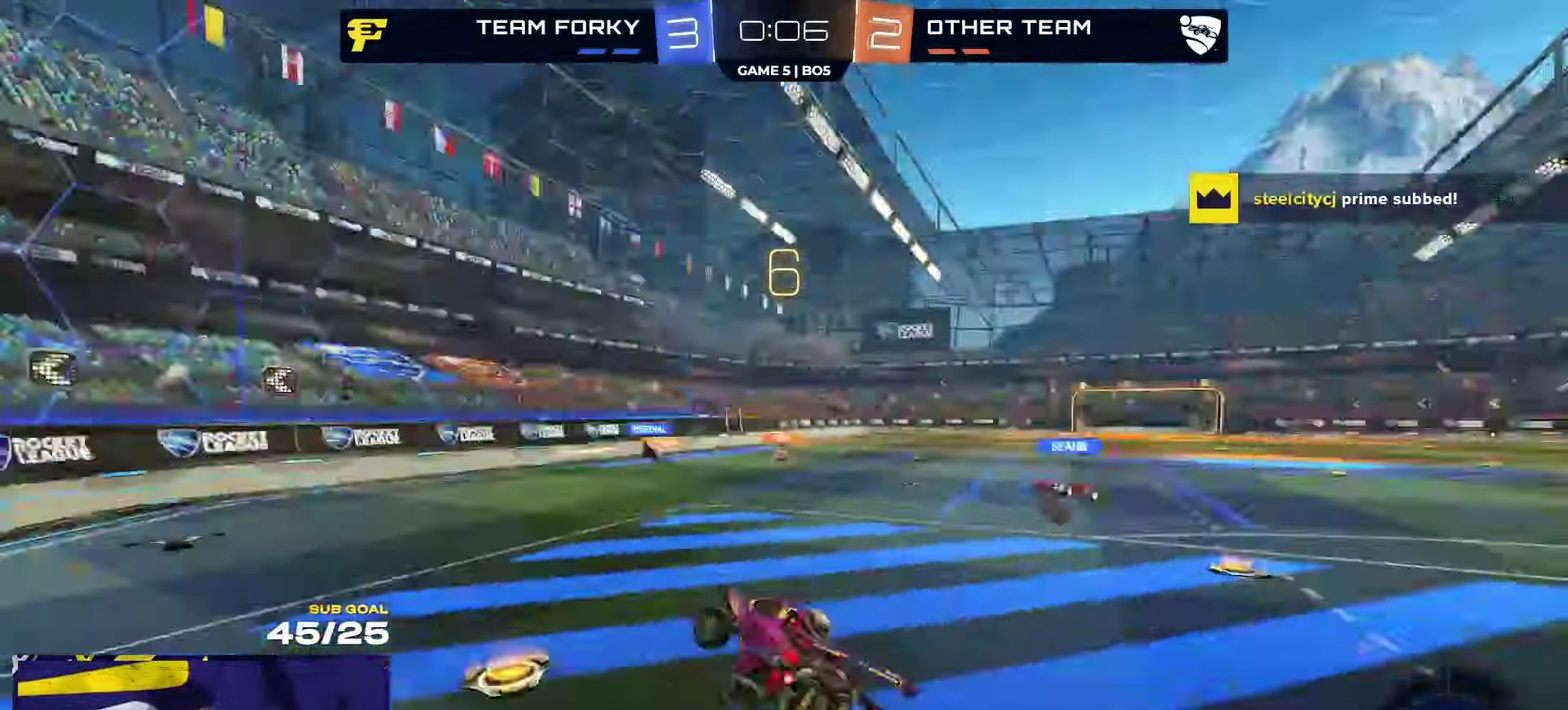
{"buttons": ["R2"], "left_stick": "left", "right_stick": "up-right", "events": [[17, "L1", "up"], [33, "Y", "up"], [200, "left_stick", "center"], [350, "left_stick", "left"], [400, "right_stick", "up-right"]]}
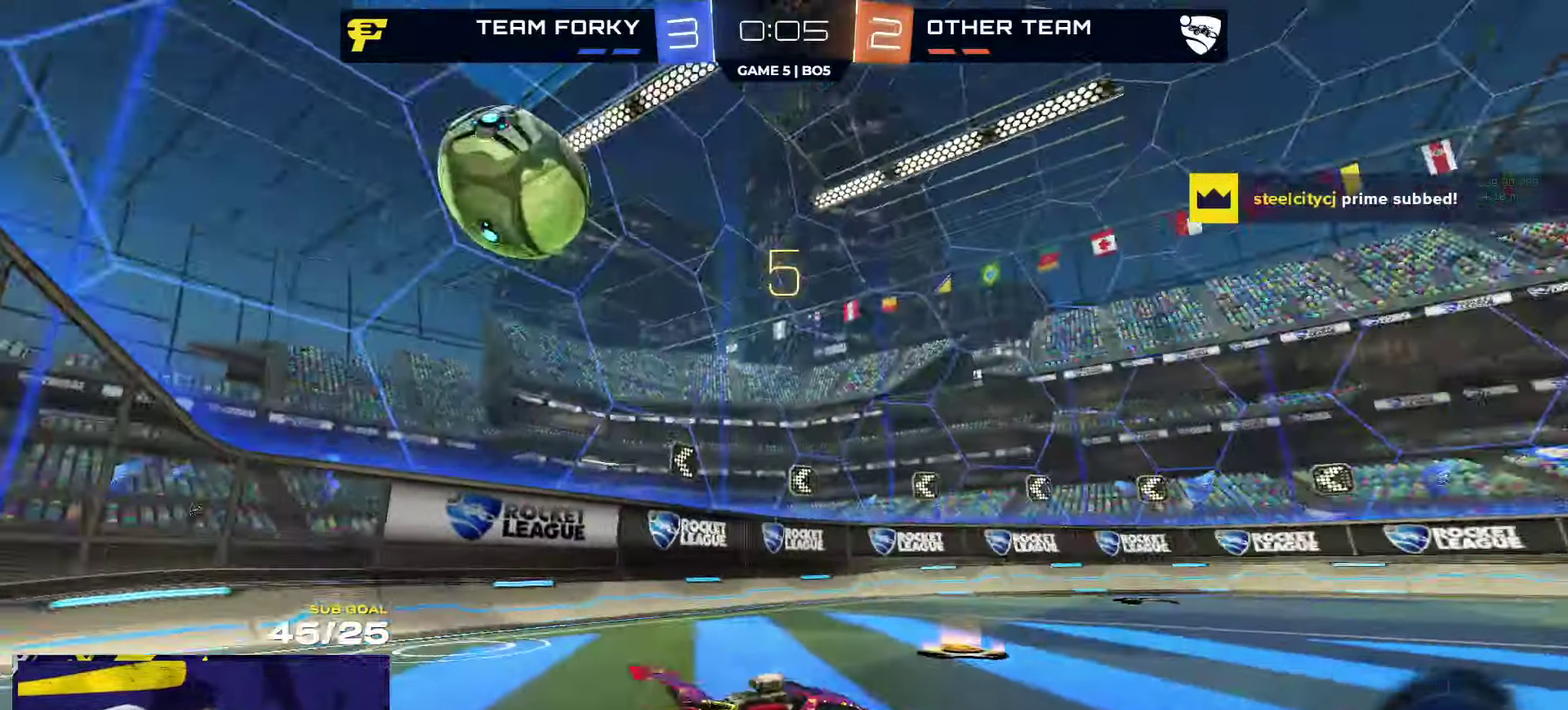
{"buttons": ["R2"], "left_stick": "left", "right_stick": "center", "events": [[50, "left_stick", "center"], [150, "left_stick", "left"], [217, "right_stick", "center"]]}
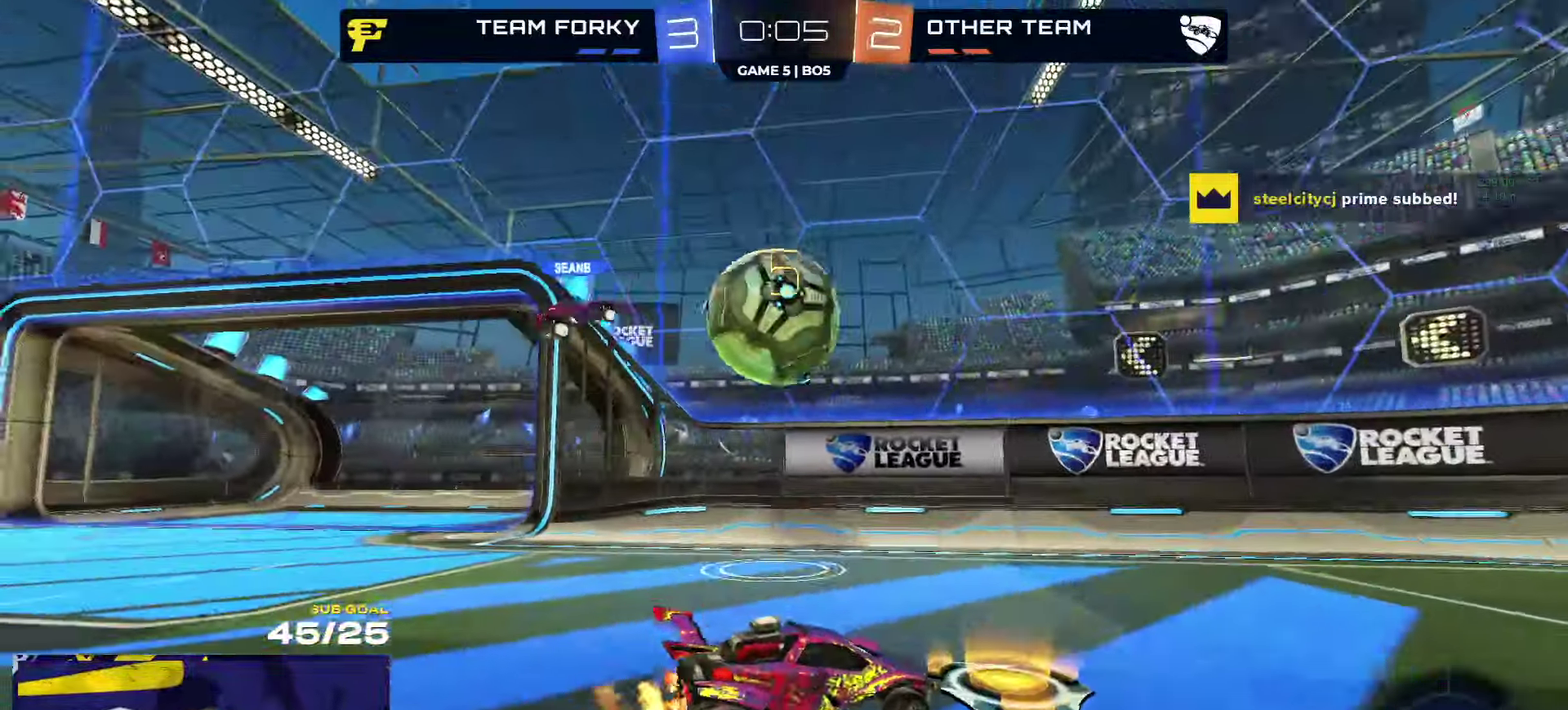
{"buttons": ["A", "R1", "R2"], "left_stick": "down", "right_stick": "center", "events": [[133, "left_stick", "center"], [283, "left_stick", "right"], [350, "R1", "down"], [367, "left_stick", "left"], [383, "A", "down"], [433, "left_stick", "down"]]}
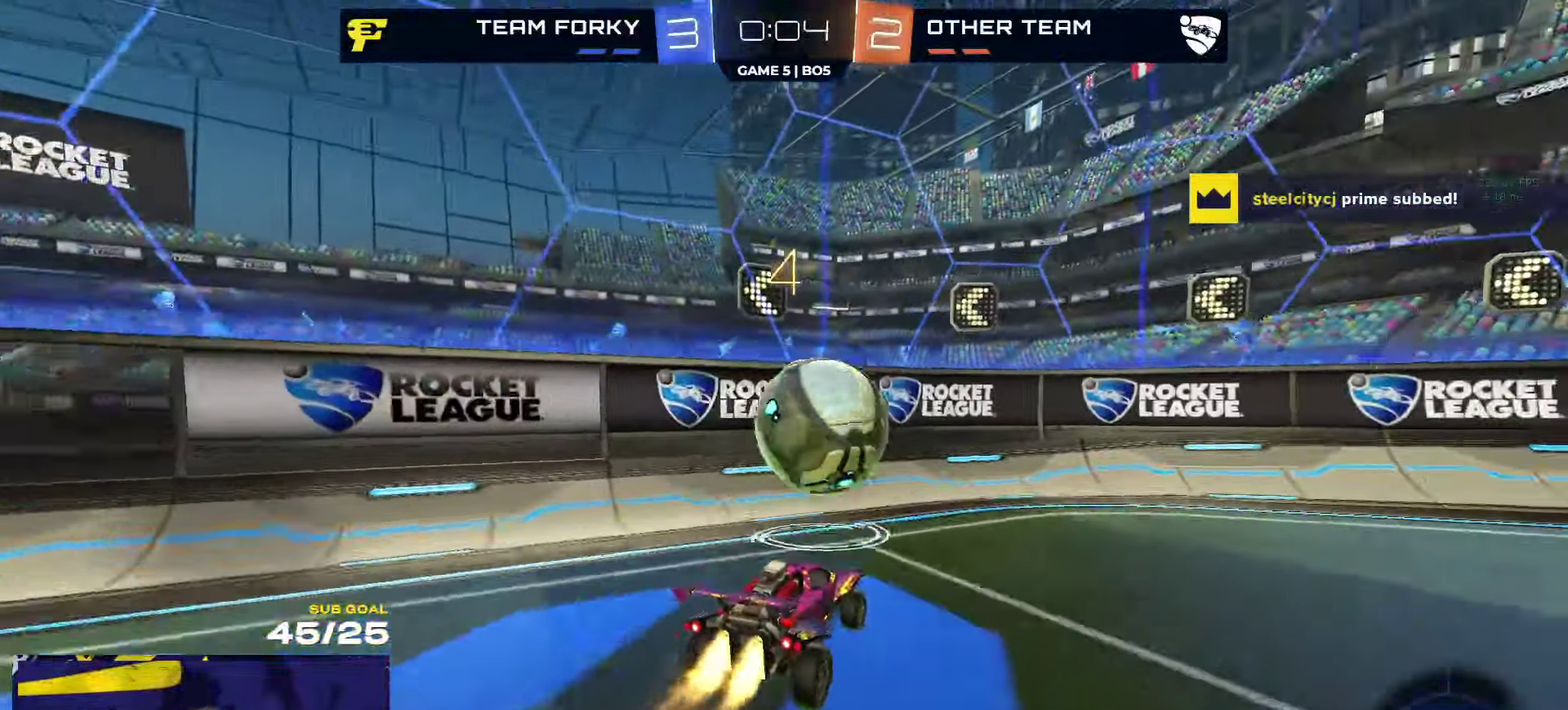
{"buttons": ["R2"], "left_stick": "down-right", "right_stick": "center", "events": [[33, "left_stick", "down-right"], [50, "R2", "up"], [100, "left_stick", "right"], [150, "left_stick", "up-right"], [183, "A", "up"], [300, "left_stick", "down-right"], [367, "R1", "up"], [467, "R2", "down"]]}
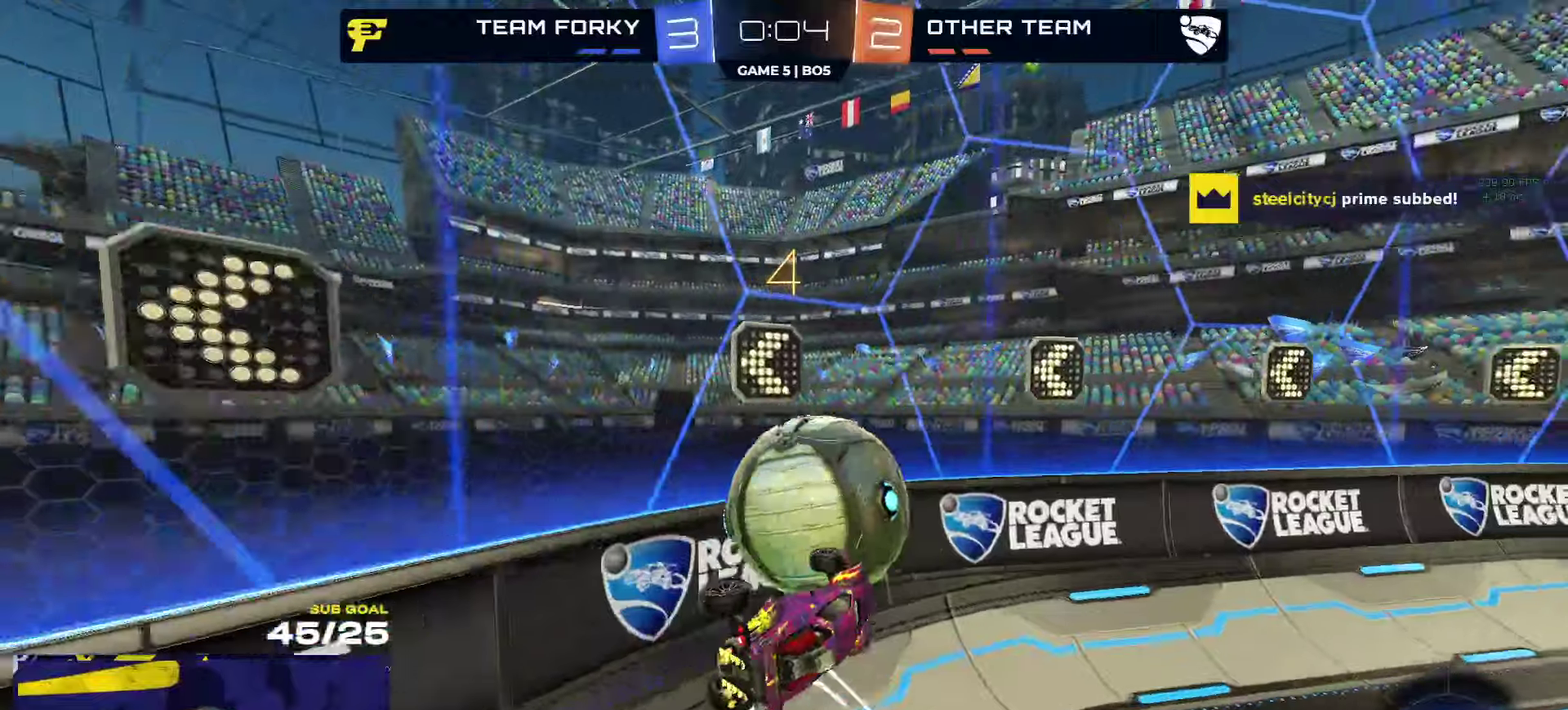
{"buttons": ["R2"], "left_stick": "right", "right_stick": "center", "events": [[67, "L1", "down"], [67, "left_stick", "up-left"], [167, "A", "down"], [184, "L1", "up"], [234, "left_stick", "down"], [250, "A", "up"], [350, "left_stick", "down-right"], [434, "left_stick", "right"]]}
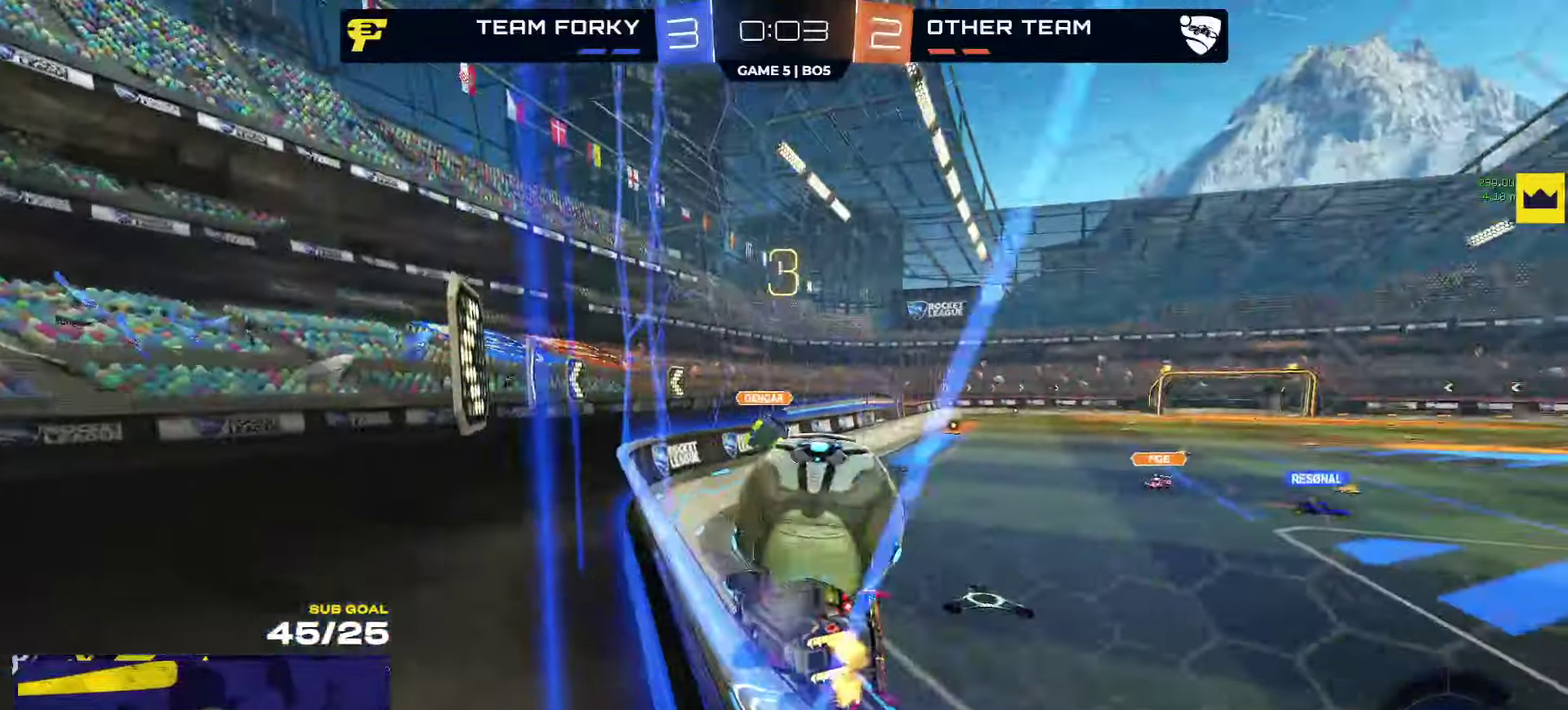
{"buttons": [], "left_stick": "up-left", "right_stick": "center"}
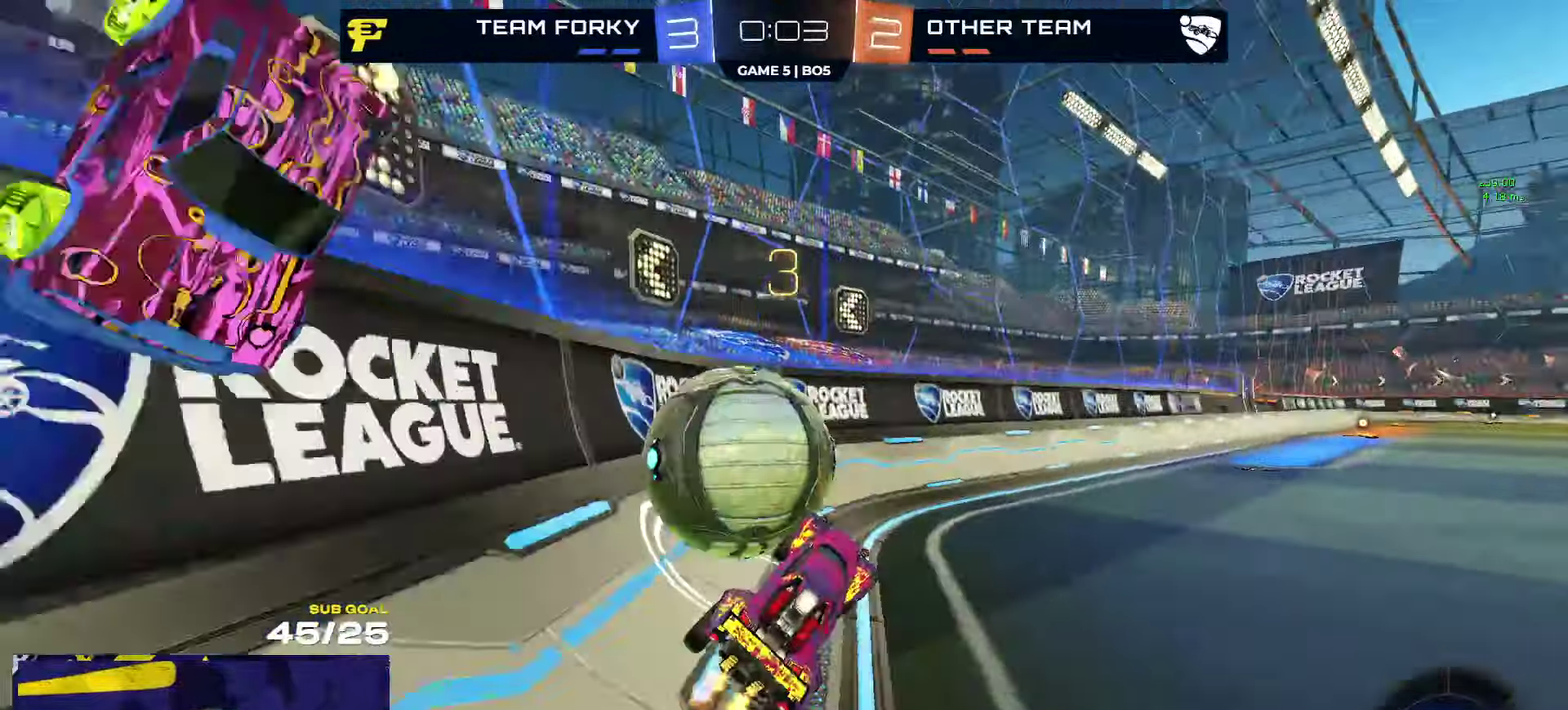
{"buttons": ["R2"], "left_stick": "left", "right_stick": "center"}
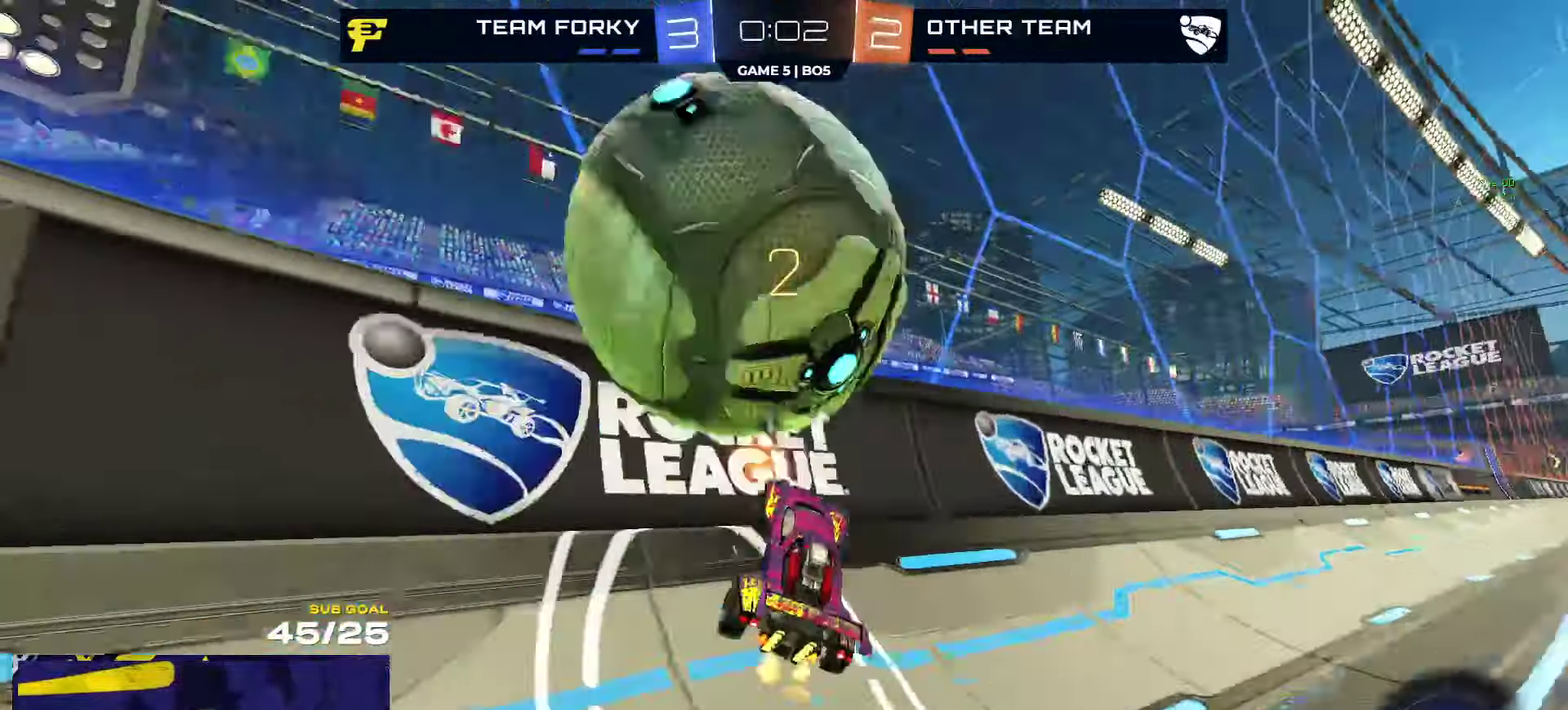
{"buttons": ["R2"], "left_stick": "center", "right_stick": "center", "events": [[67, "left_stick", "center"], [117, "Y", "down"], [134, "left_stick", "left"], [200, "Y", "up"], [217, "left_stick", "center"]]}